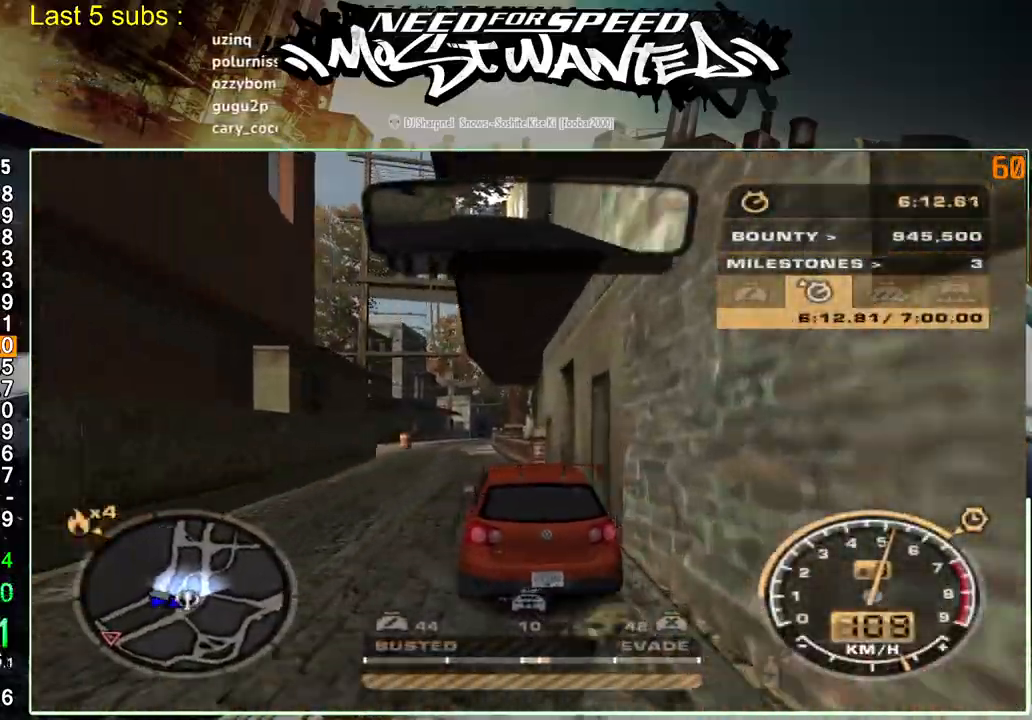
Gameplay with a controller (PlayStation layout); each line is a JSON object with the inputs held at the frame after it. "events" lists button and stick changes between this image and that frame as [ms after this image, input, new state], when the widget could be followed in between. Not read: L3.
{"buttons": ["R2"], "left_stick": "up-left", "right_stick": "right", "events": []}
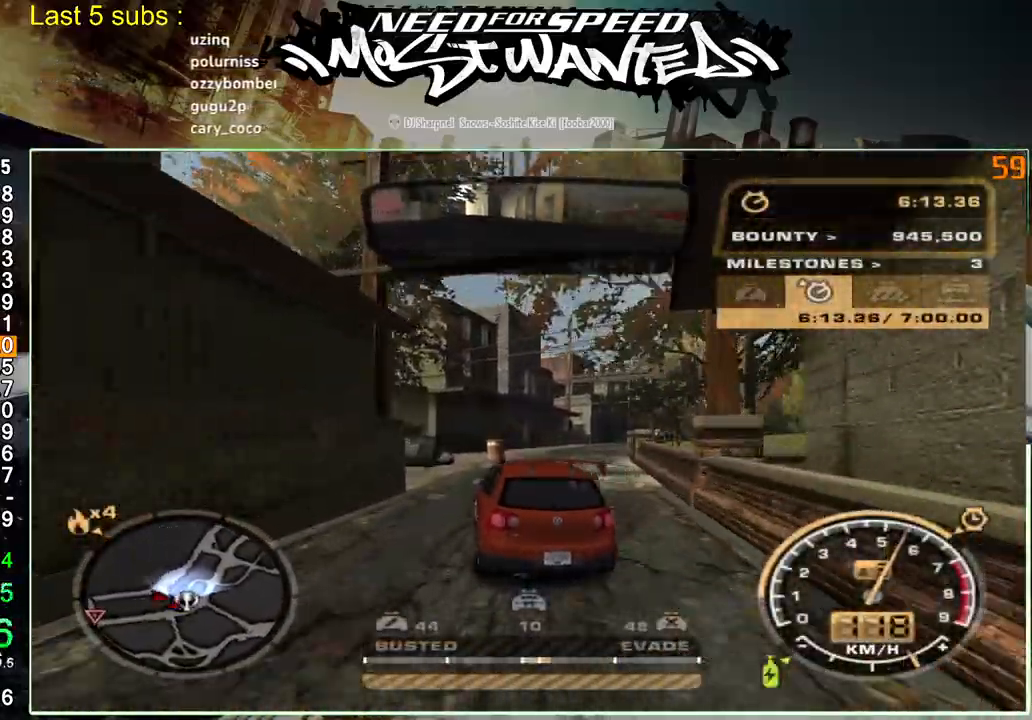
{"buttons": ["R1", "R2"], "left_stick": "up-left", "right_stick": "center", "events": [[33, "R1", "down"], [117, "R1", "up"], [183, "R1", "down"], [200, "right_stick", "center"], [267, "R1", "up"], [317, "R1", "down"], [417, "R1", "up"], [483, "R1", "down"]]}
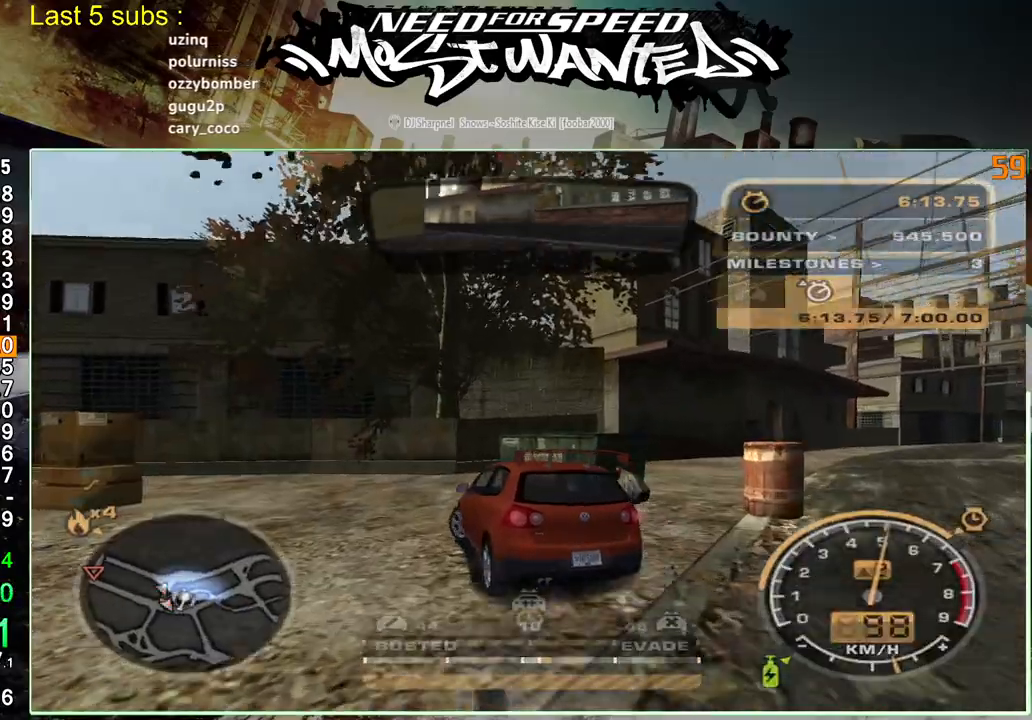
{"buttons": ["R2"], "left_stick": "up-left", "right_stick": "center", "events": [[67, "R1", "up"]]}
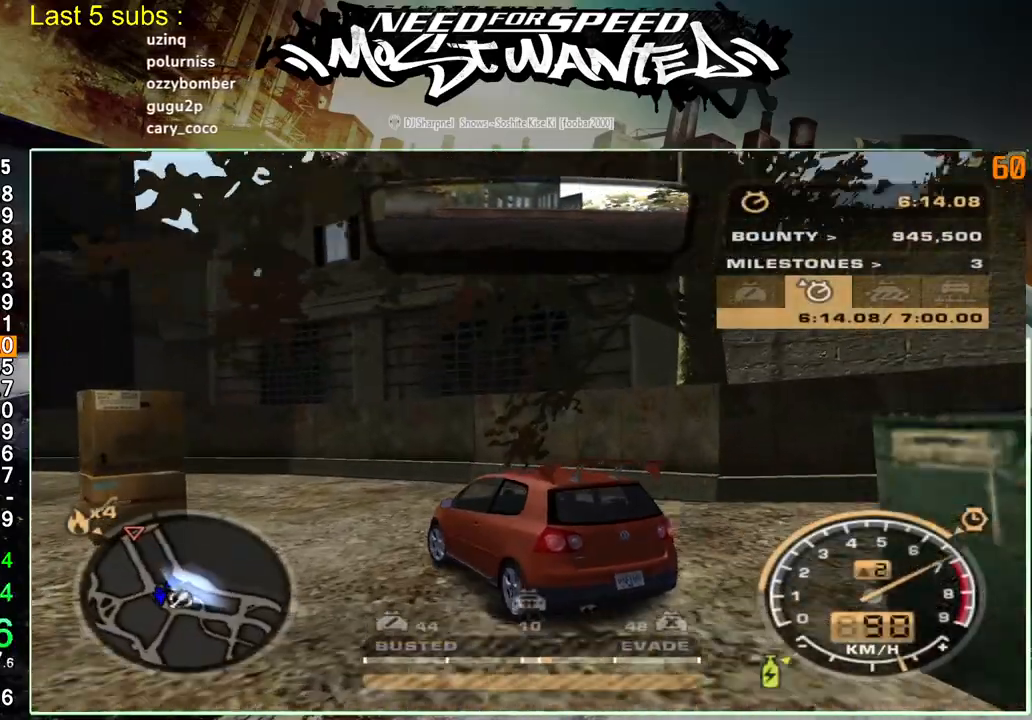
{"buttons": ["R2"], "left_stick": "up-left", "right_stick": "center", "events": []}
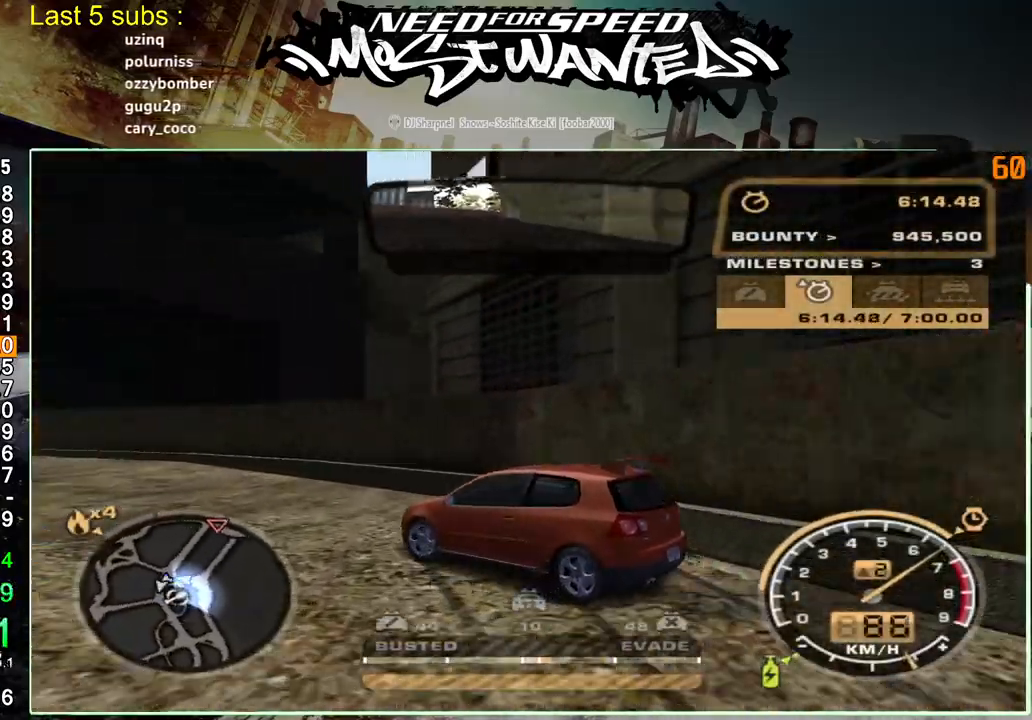
{"buttons": ["R2"], "left_stick": "up-left", "right_stick": "center", "events": []}
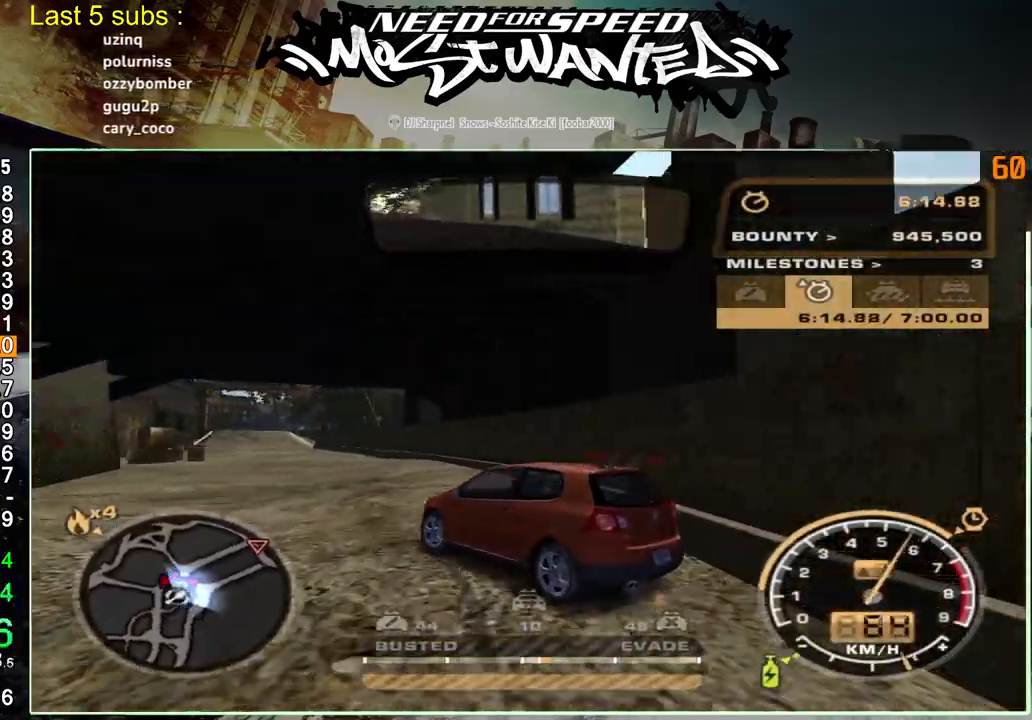
{"buttons": [], "left_stick": "up-left", "right_stick": "center", "events": [[500, "R2", "up"]]}
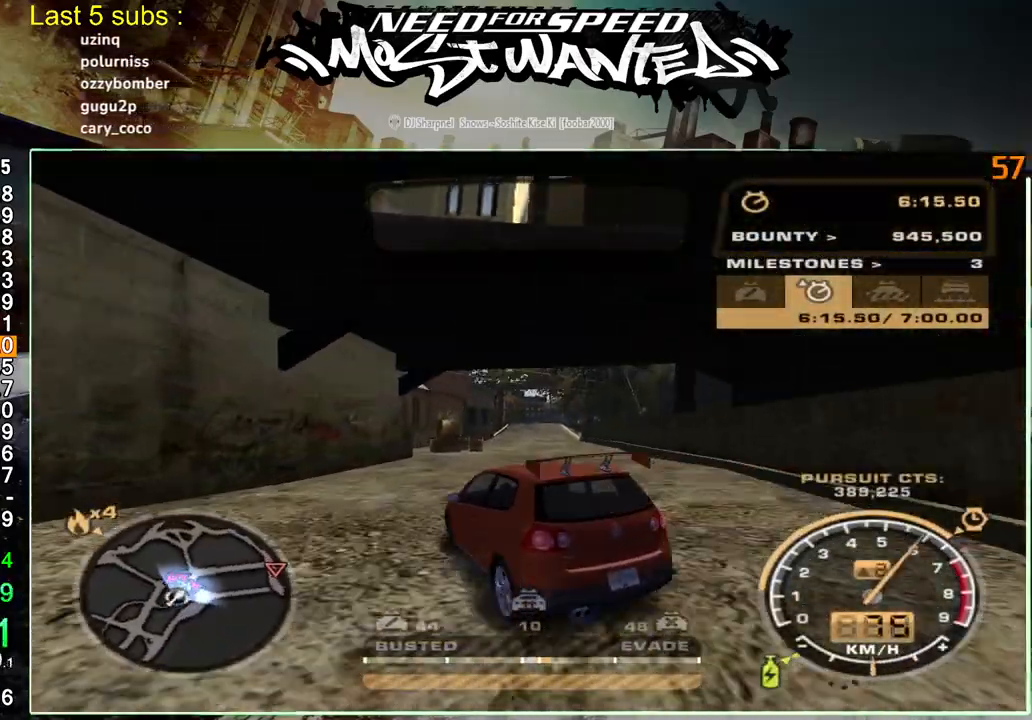
{"buttons": [], "left_stick": "up-left", "right_stick": "center"}
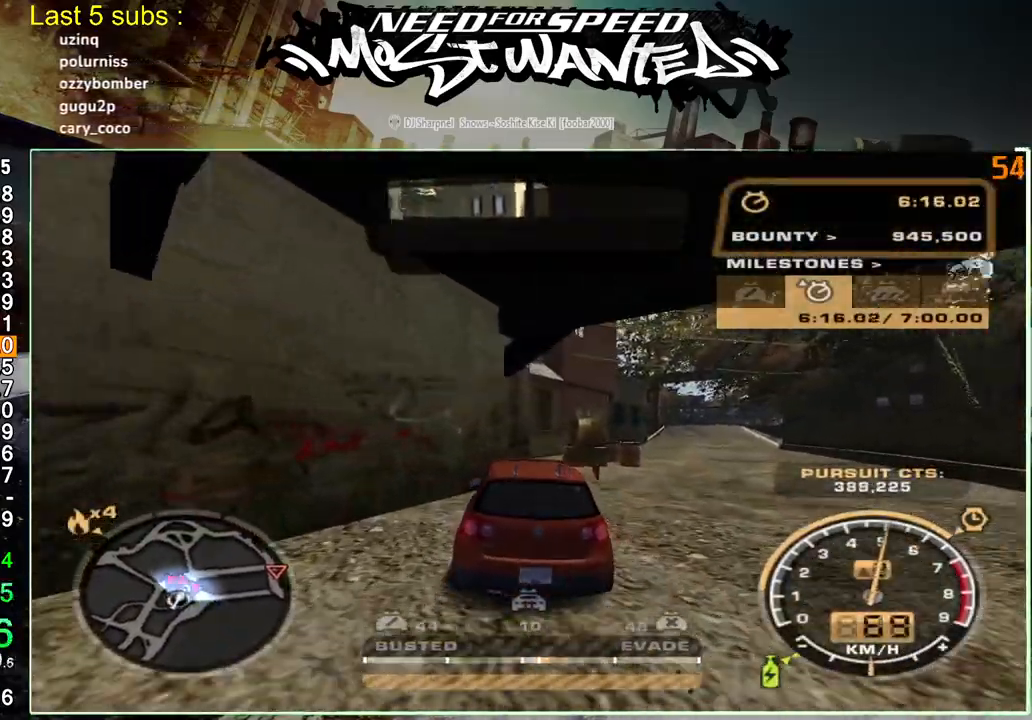
{"buttons": ["R2"], "left_stick": "up-left", "right_stick": "center", "events": [[183, "L2", "down"], [383, "L2", "up"], [467, "R2", "down"]]}
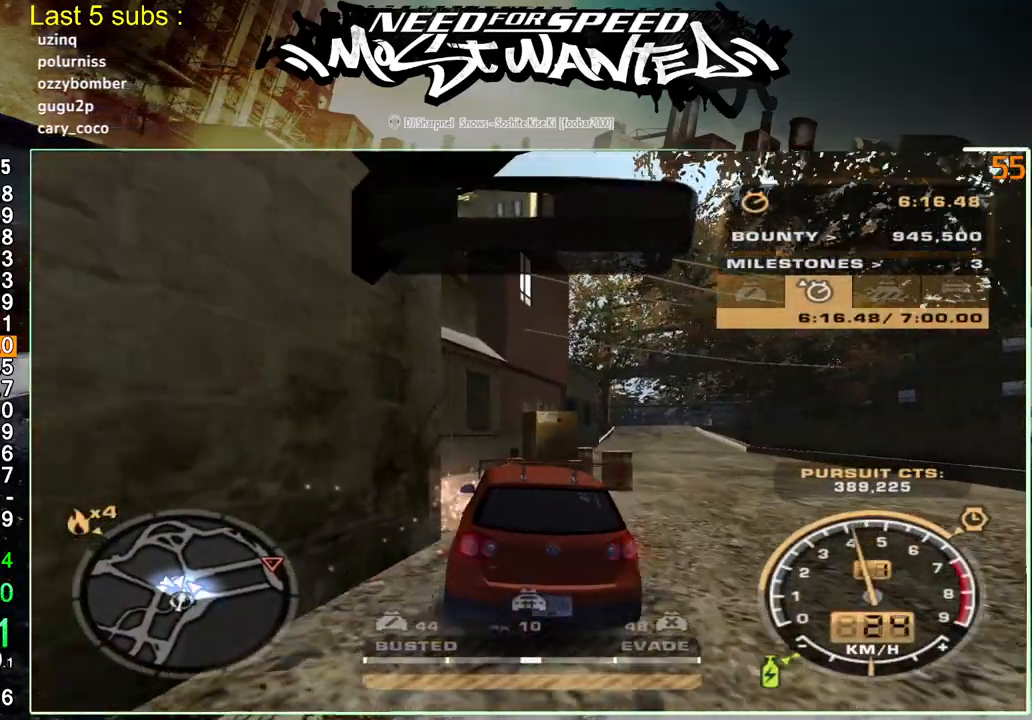
{"buttons": [], "left_stick": "up-left", "right_stick": "center", "events": [[233, "R2", "up"]]}
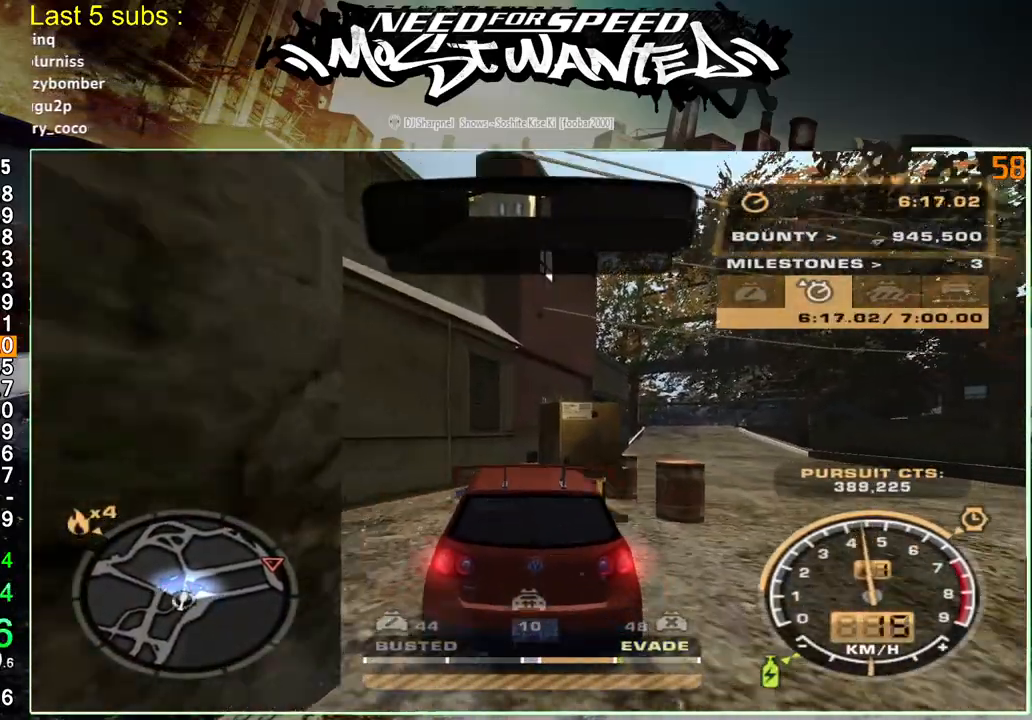
{"buttons": [], "left_stick": "up-left", "right_stick": "center", "events": []}
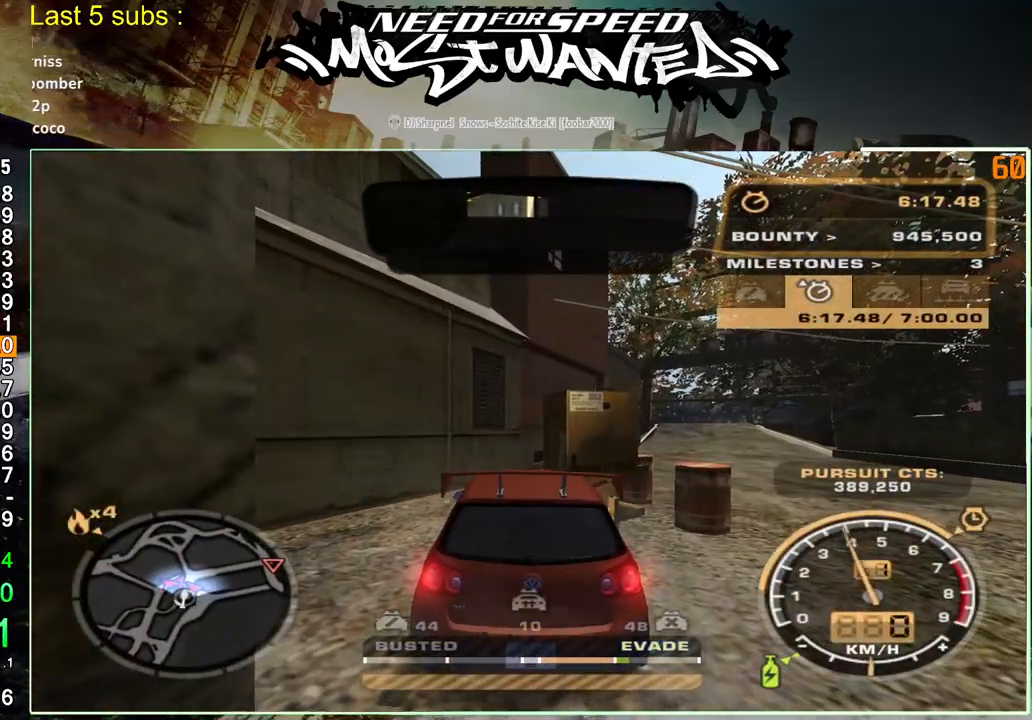
{"buttons": [], "left_stick": "up-left", "right_stick": "center", "events": []}
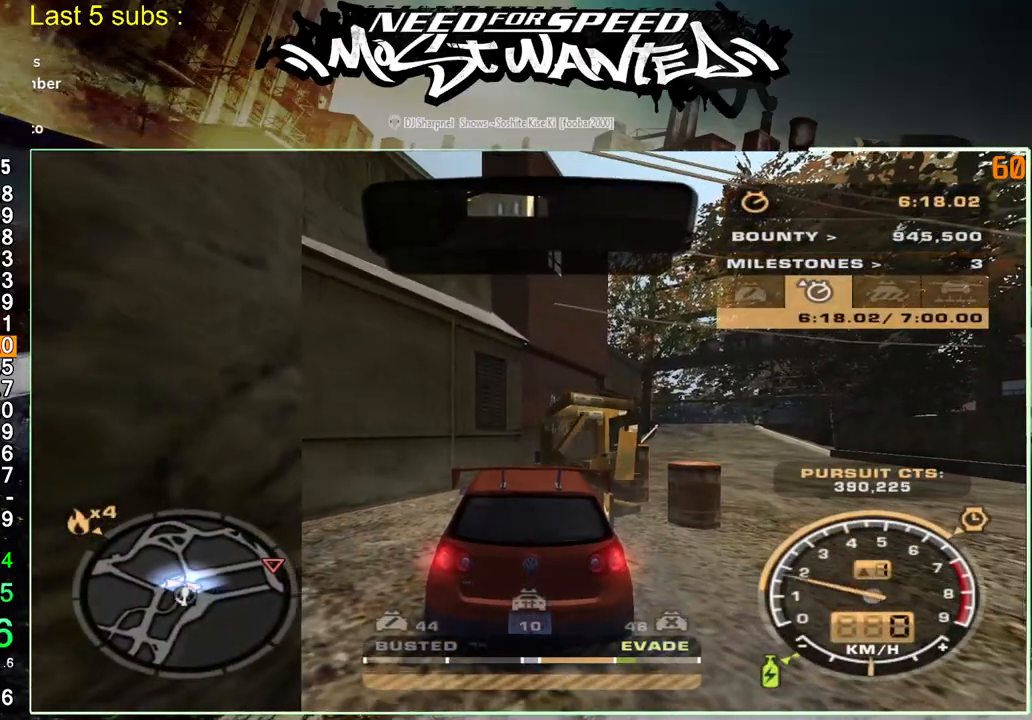
{"buttons": [], "left_stick": "center", "right_stick": "center", "events": [[267, "left_stick", "center"]]}
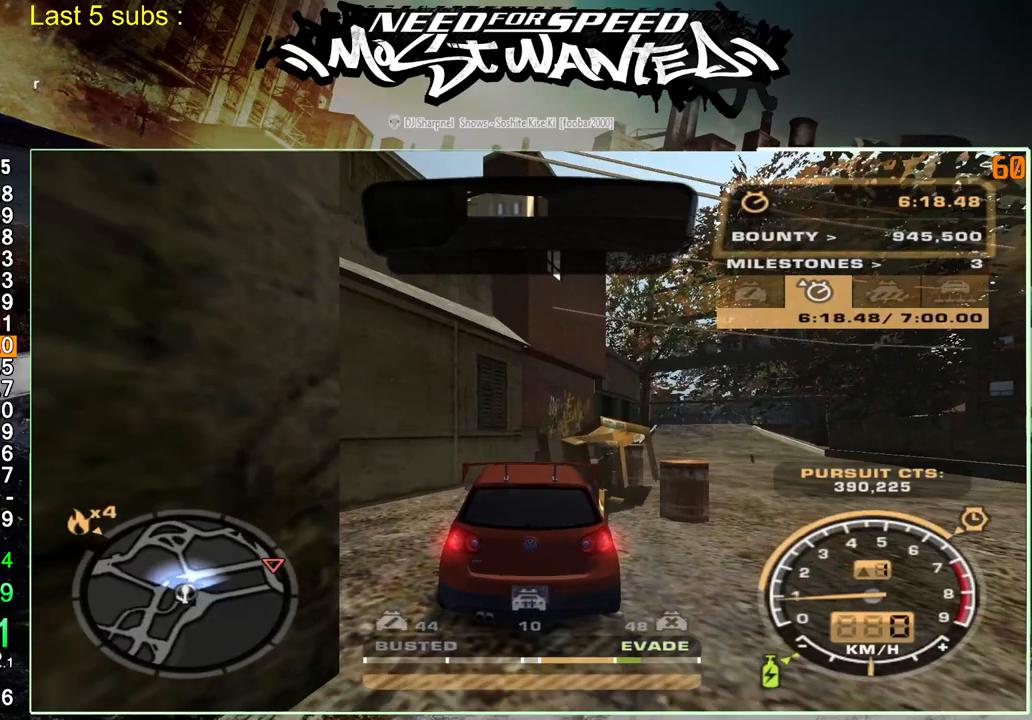
{"buttons": [], "left_stick": "center", "right_stick": "center", "events": []}
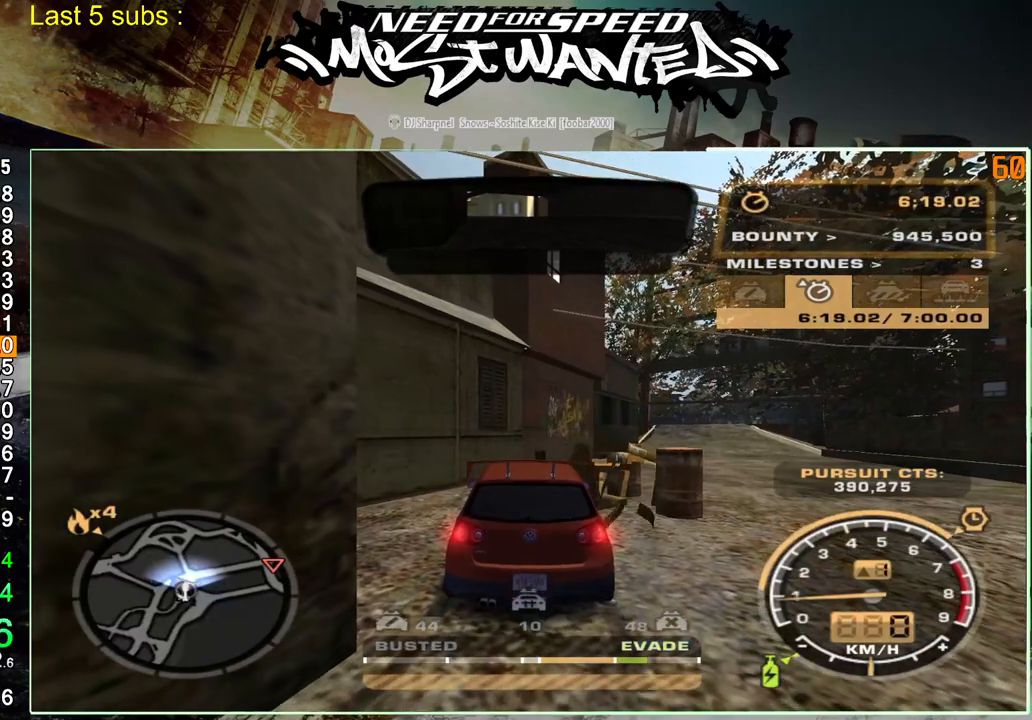
{"buttons": [], "left_stick": "center", "right_stick": "center", "events": []}
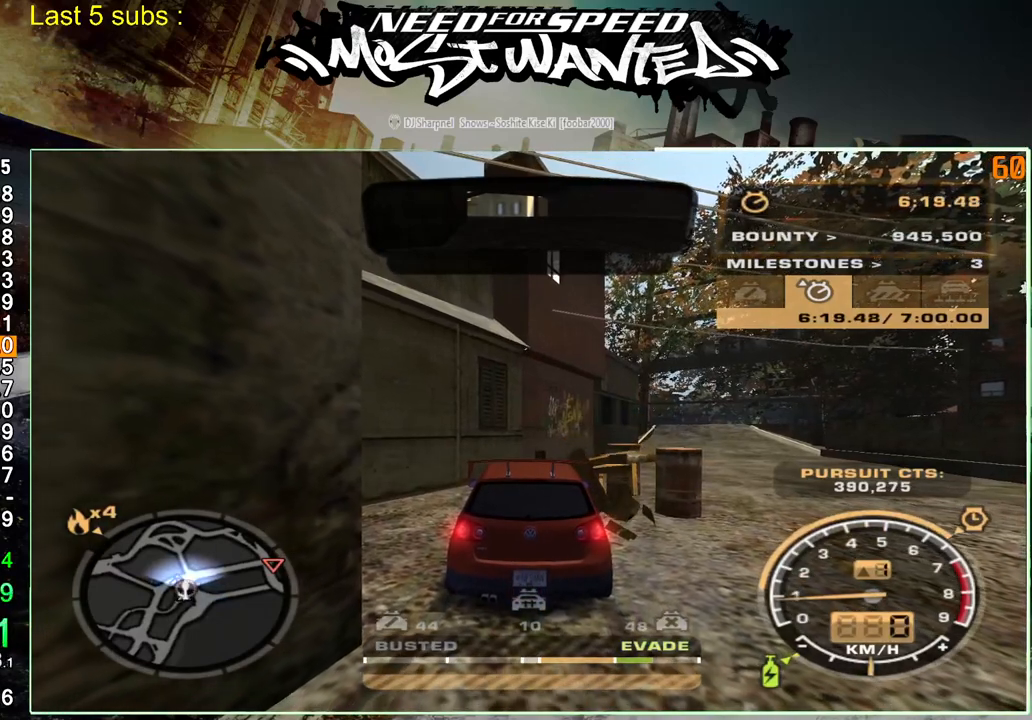
{"buttons": [], "left_stick": "center", "right_stick": "center", "events": []}
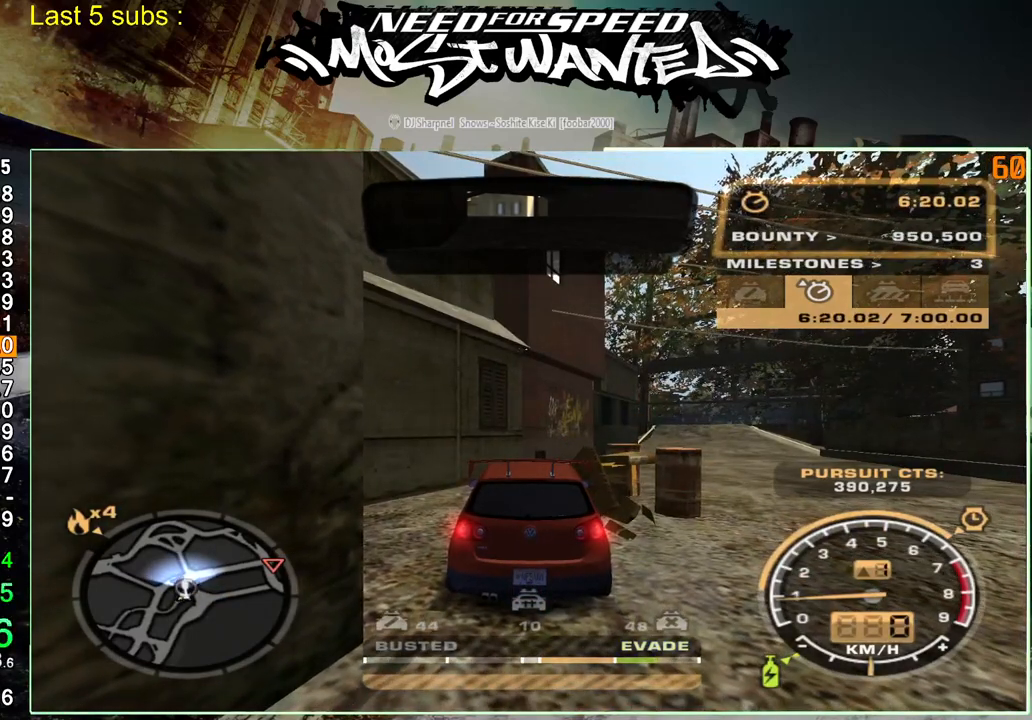
{"buttons": [], "left_stick": "center", "right_stick": "center", "events": []}
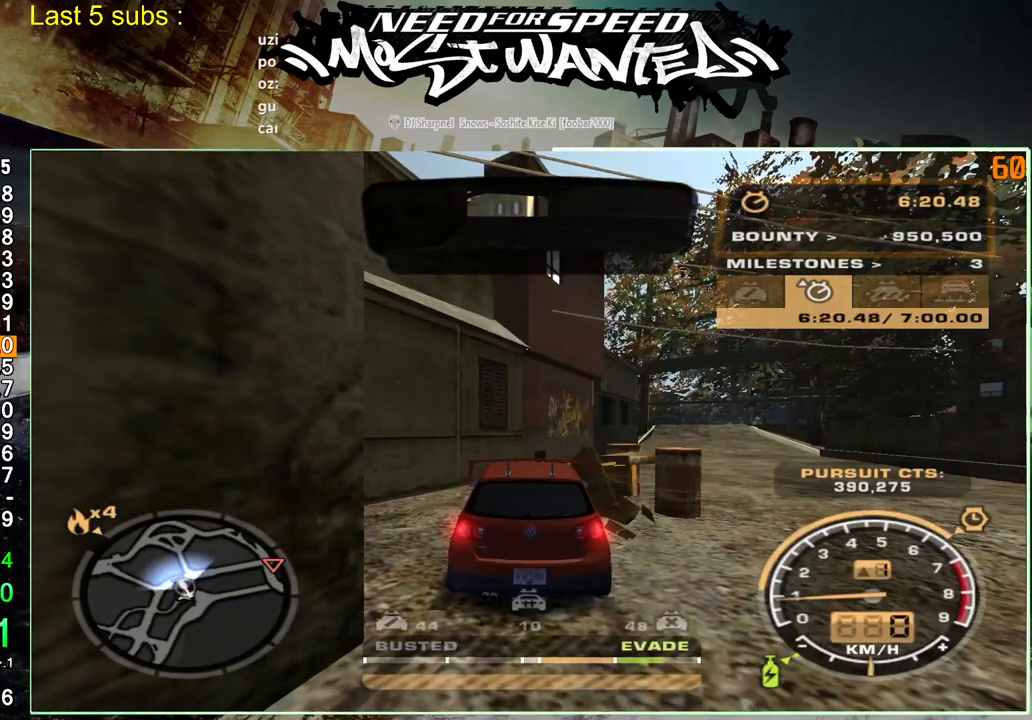
{"buttons": [], "left_stick": "center", "right_stick": "center", "events": []}
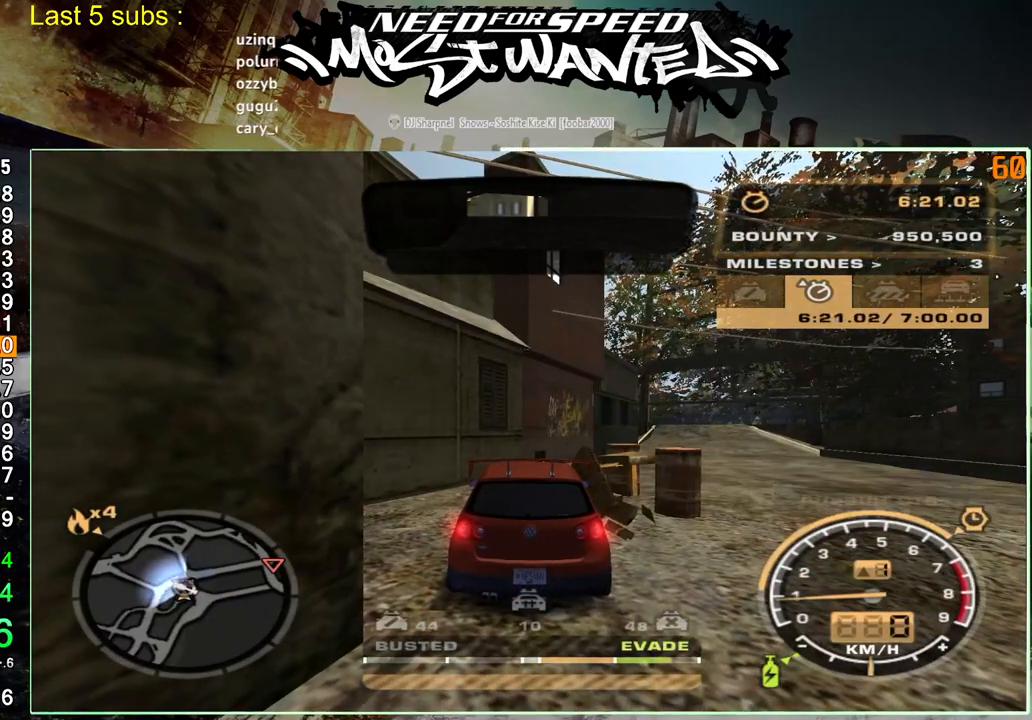
{"buttons": [], "left_stick": "center", "right_stick": "center", "events": []}
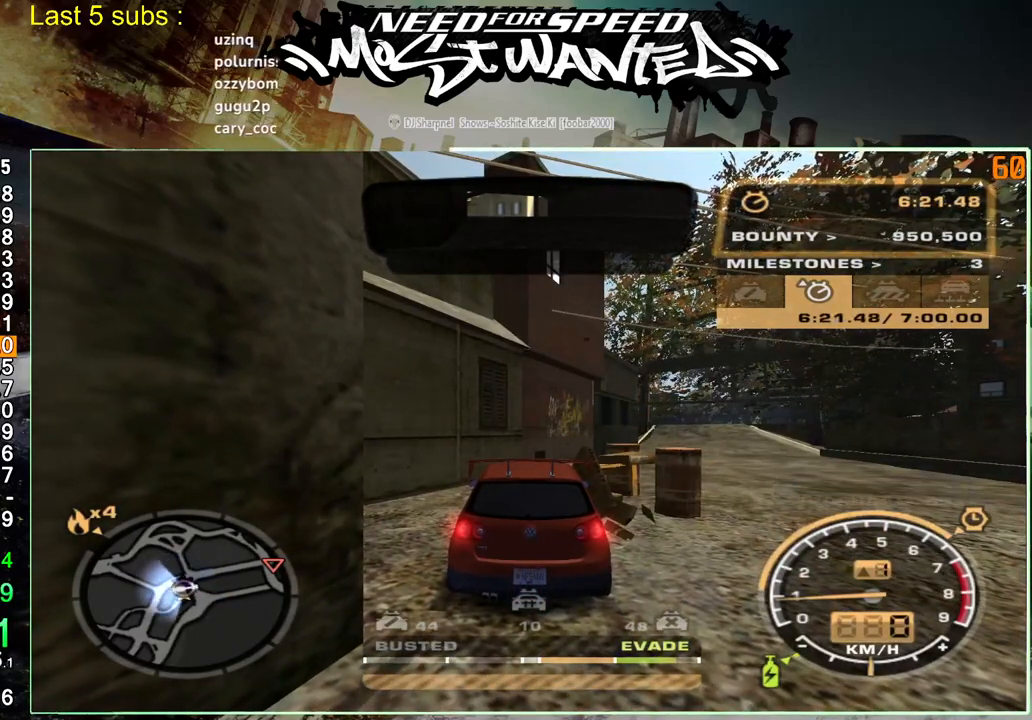
{"buttons": [], "left_stick": "center", "right_stick": "center", "events": []}
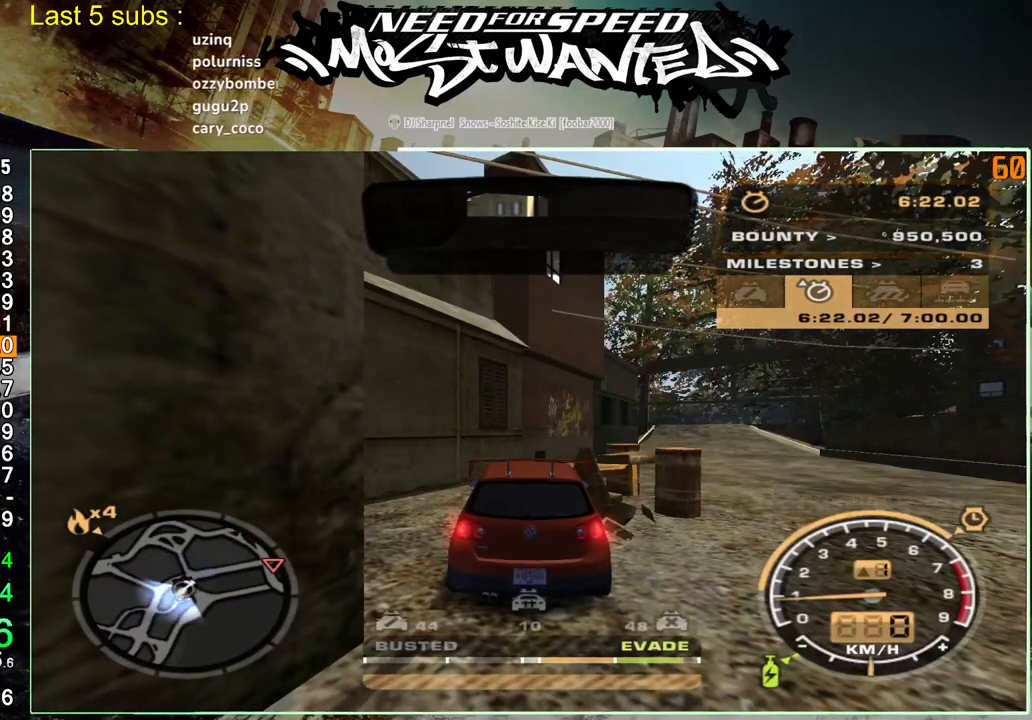
{"buttons": [], "left_stick": "center", "right_stick": "center", "events": []}
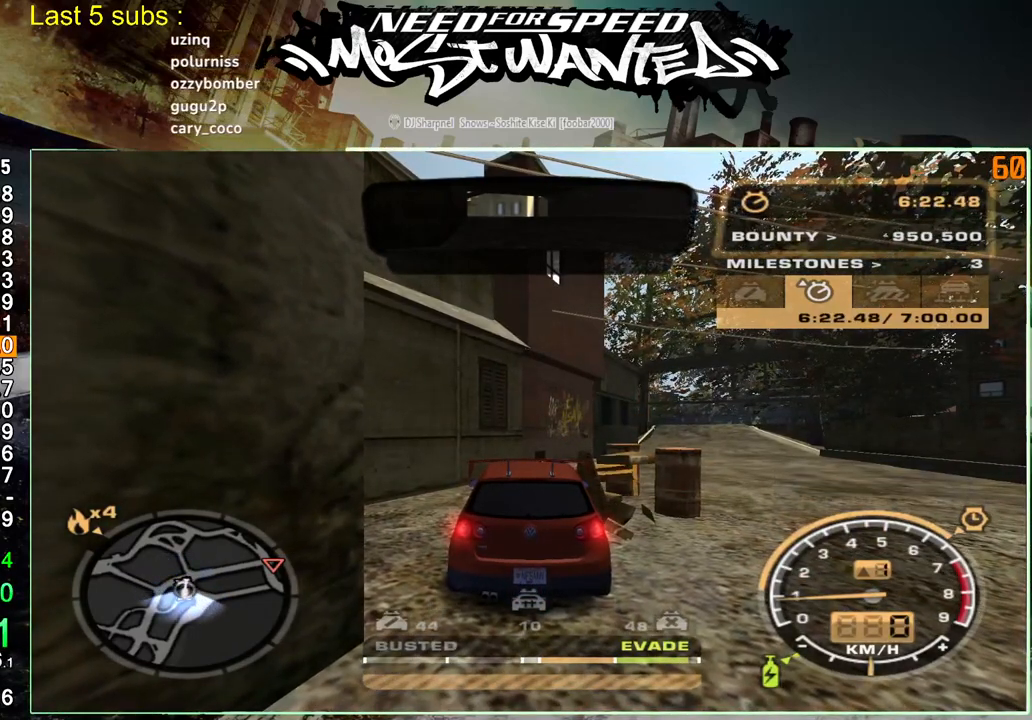
{"buttons": [], "left_stick": "center", "right_stick": "center", "events": []}
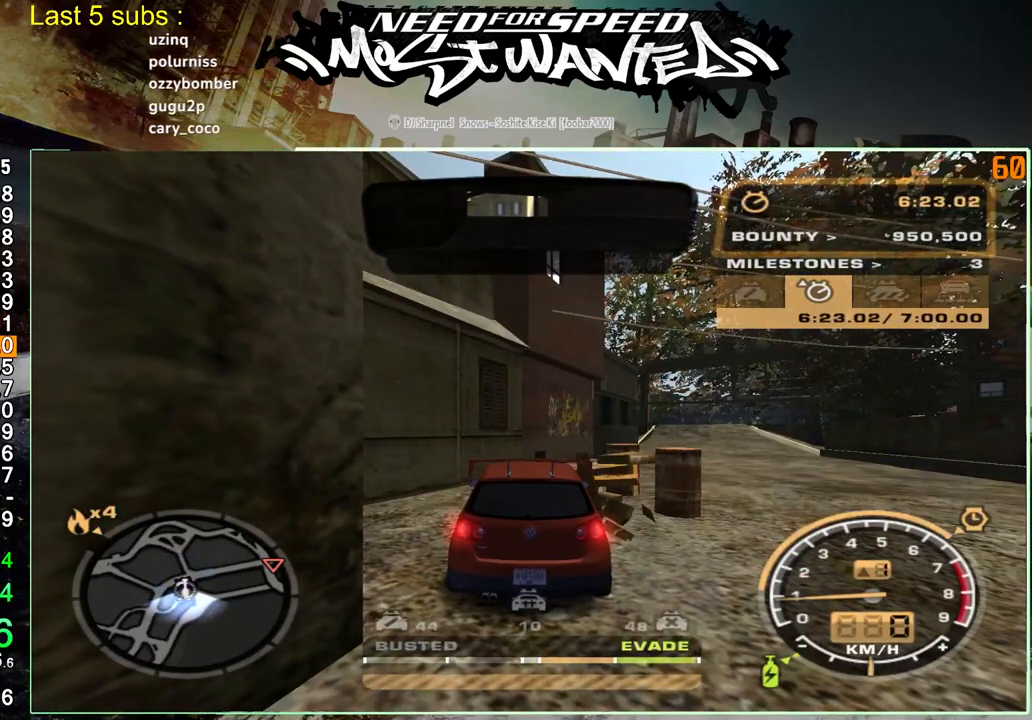
{"buttons": ["L2"], "left_stick": "up-left", "right_stick": "center", "events": [[150, "L2", "down"], [250, "left_stick", "up-left"]]}
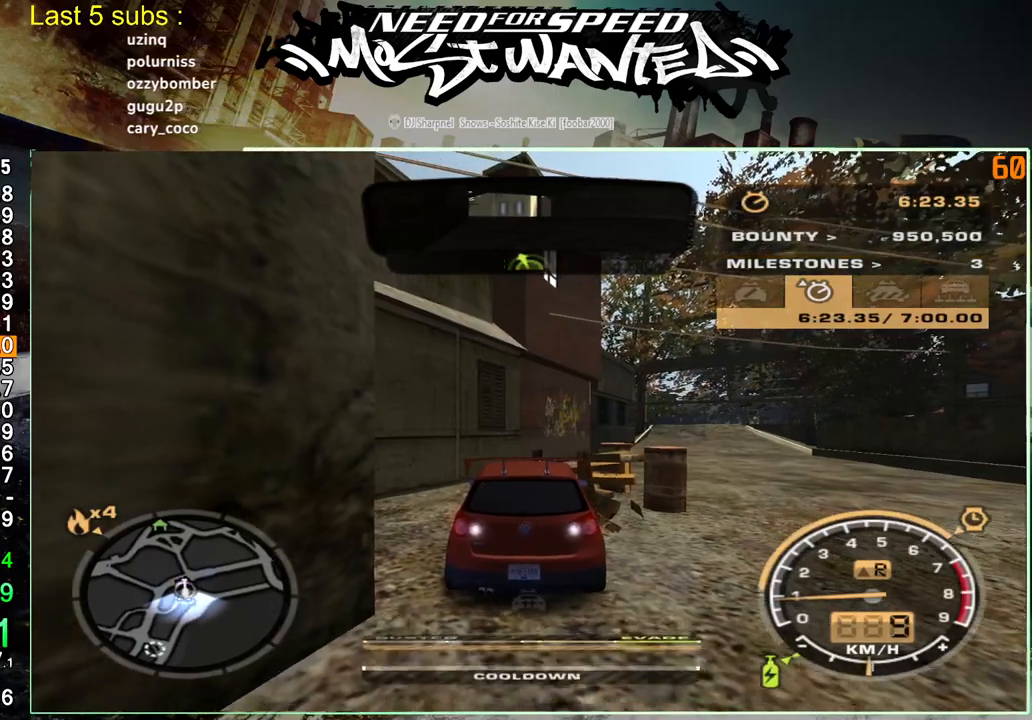
{"buttons": ["L2"], "left_stick": "up-left", "right_stick": "center", "events": []}
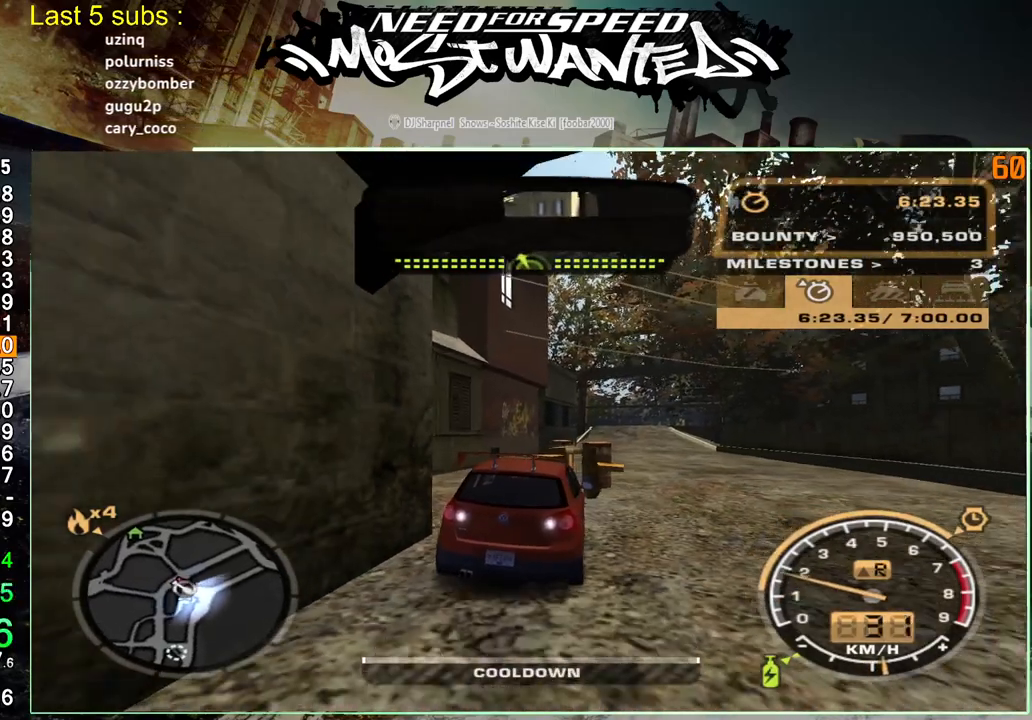
{"buttons": ["R2"], "left_stick": "up-left", "right_stick": "center", "events": [[383, "L2", "up"], [450, "R2", "down"]]}
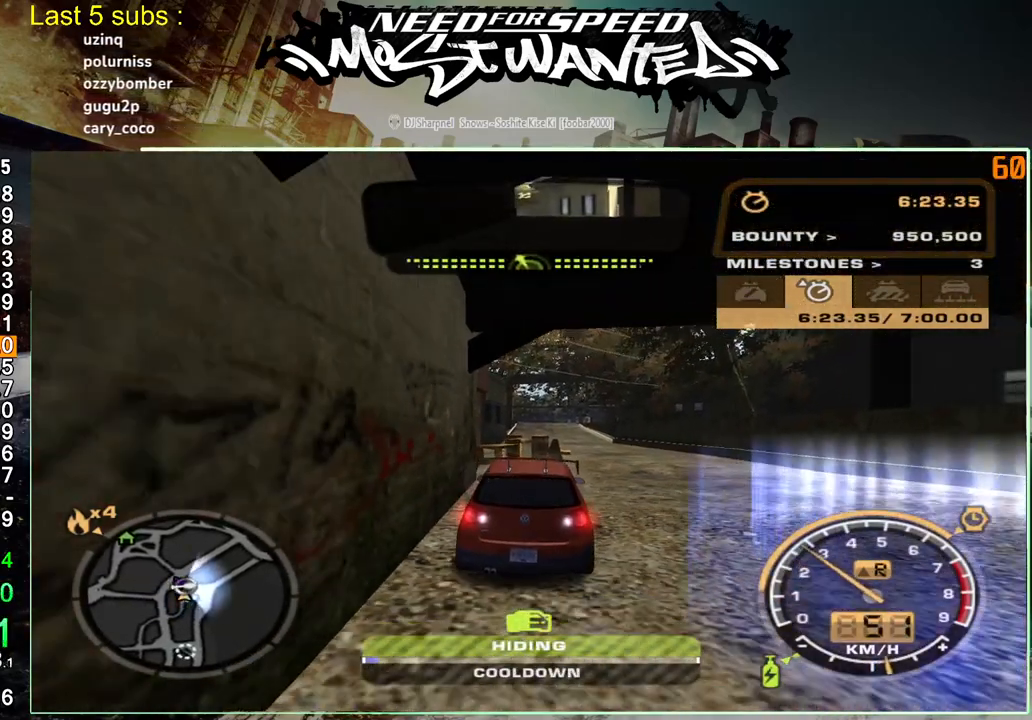
{"buttons": [], "left_stick": "center", "right_stick": "center", "events": [[283, "left_stick", "center"], [450, "R2", "up"]]}
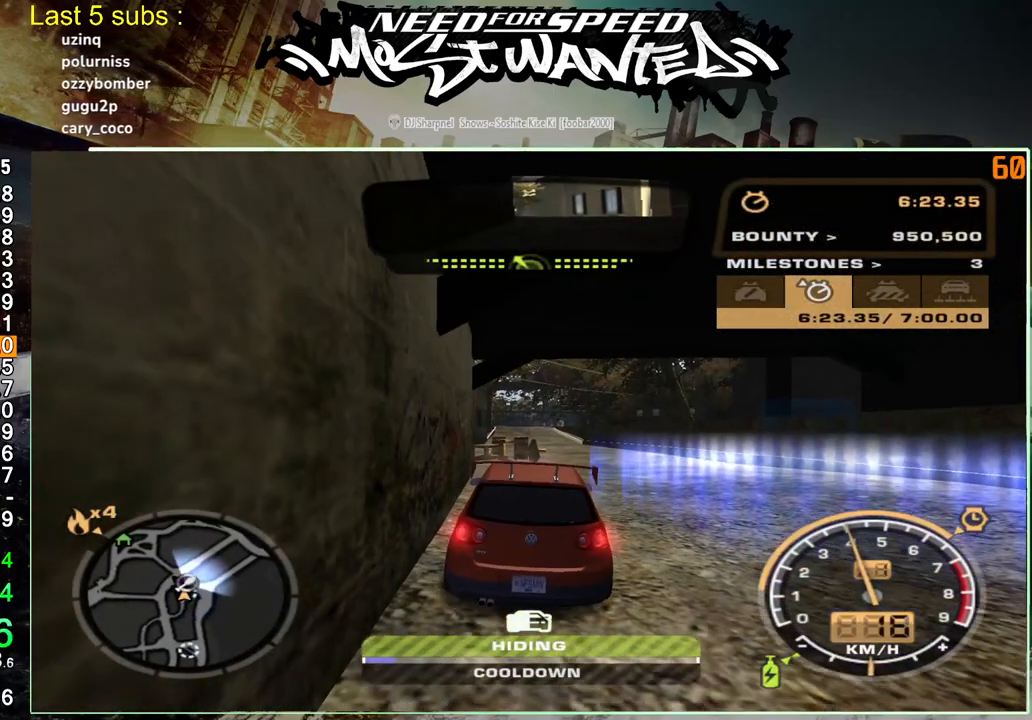
{"buttons": [], "left_stick": "center", "right_stick": "center", "events": [[100, "R3", "down"], [183, "R3", "up"], [250, "R3", "down"], [283, "right_stick", "down-left"], [333, "R3", "up"], [333, "right_stick", "center"]]}